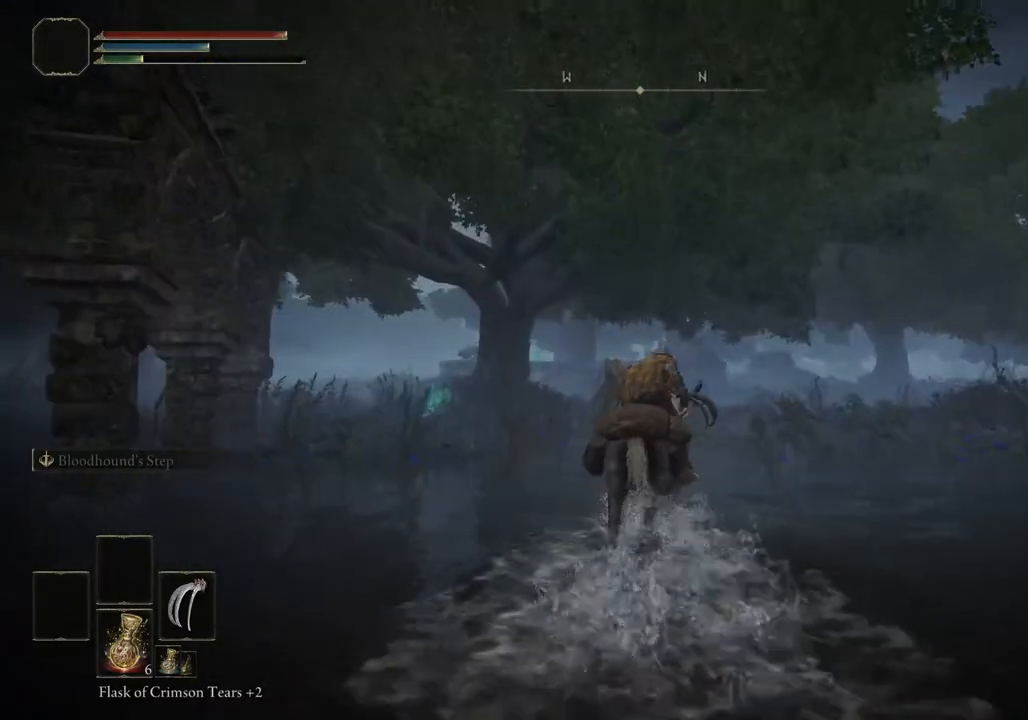
Gameplay with a controller (PlayStation layout); each line is a JSON object with the inputs held at the frame after it. "events" lists button and stick changes between this image and that frame as [ms after this image, input, new state], when the widget could be followed in between.
{"buttons": [], "left_stick": "up", "right_stick": "center", "events": []}
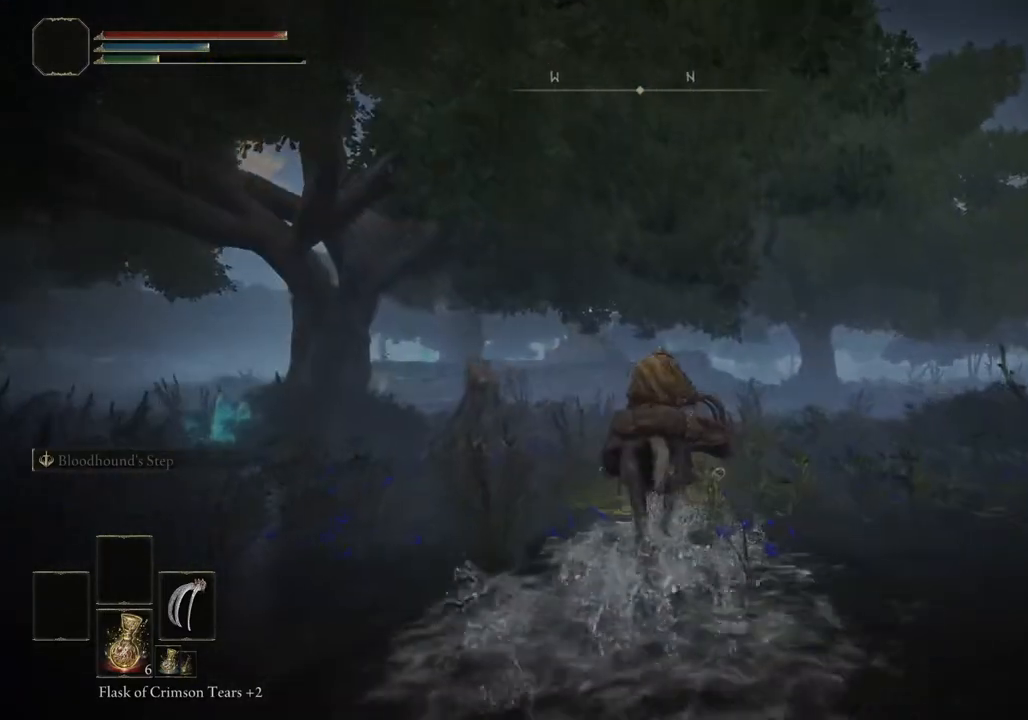
{"buttons": [], "left_stick": "up", "right_stick": "center", "events": []}
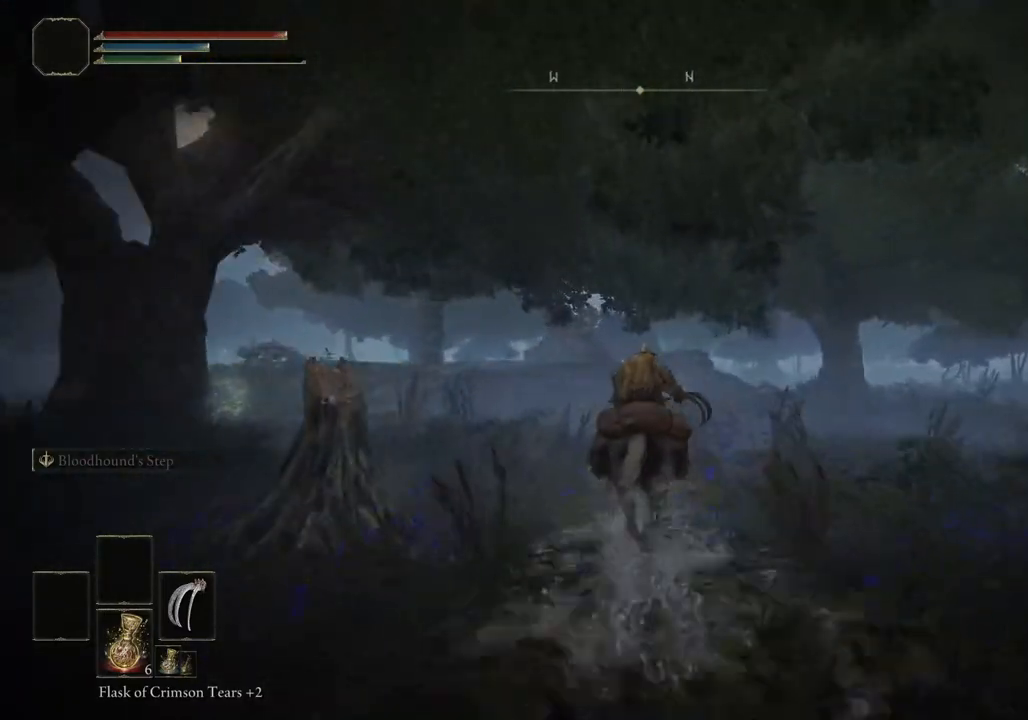
{"buttons": ["CIRCLE"], "left_stick": "up", "right_stick": "center", "events": [[433, "CIRCLE", "down"]]}
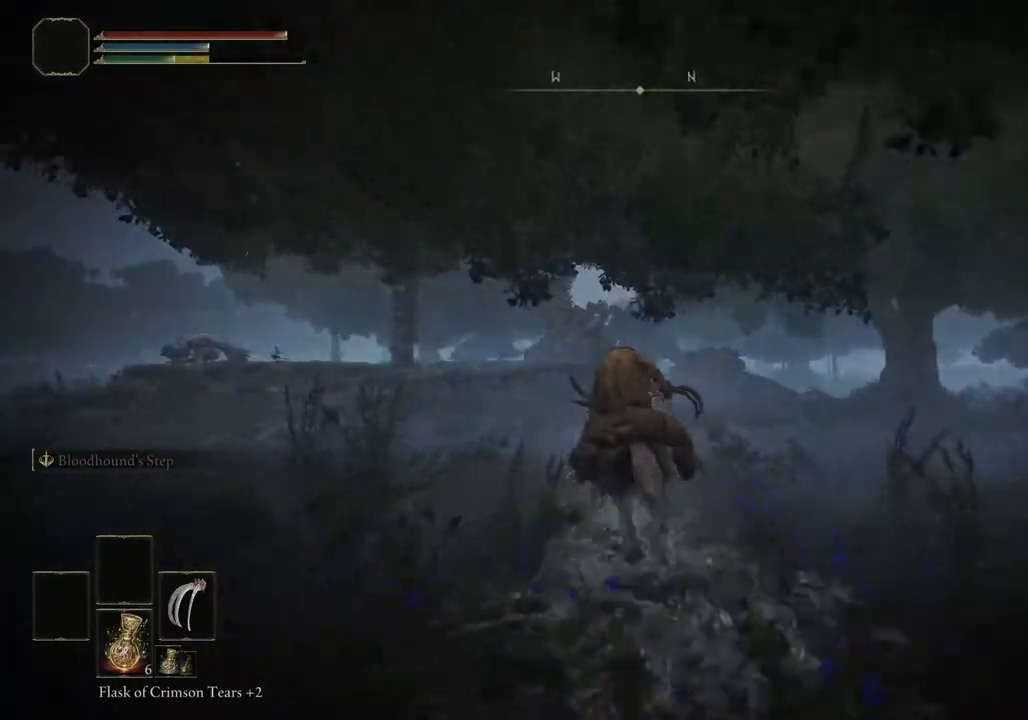
{"buttons": [], "left_stick": "up", "right_stick": "center", "events": [[67, "CIRCLE", "up"]]}
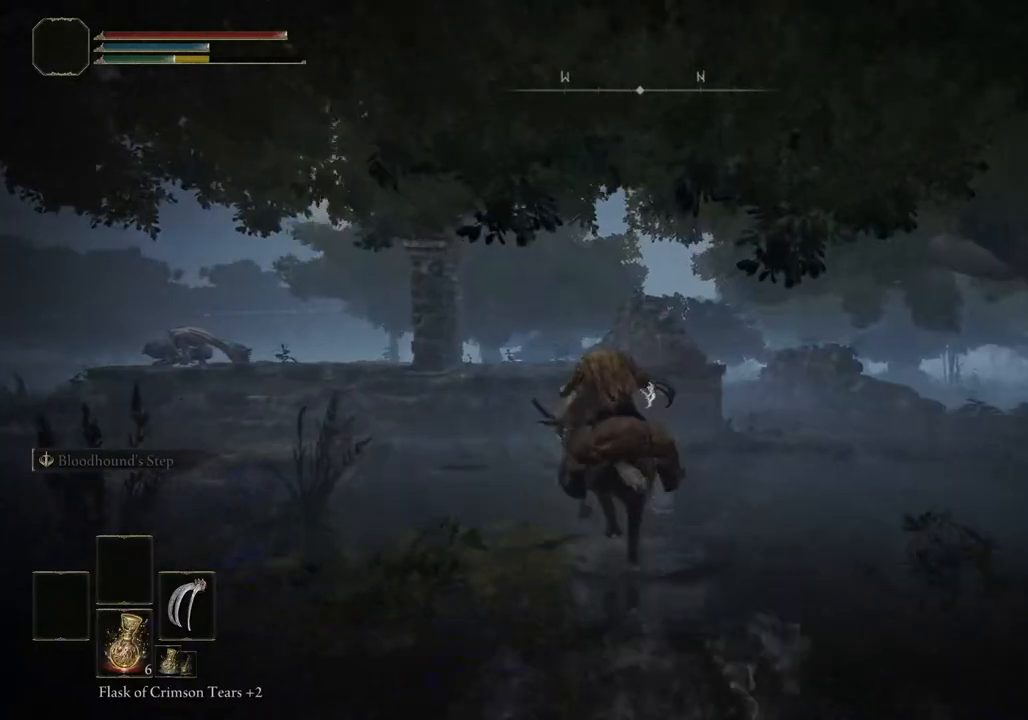
{"buttons": [], "left_stick": "up", "right_stick": "center", "events": []}
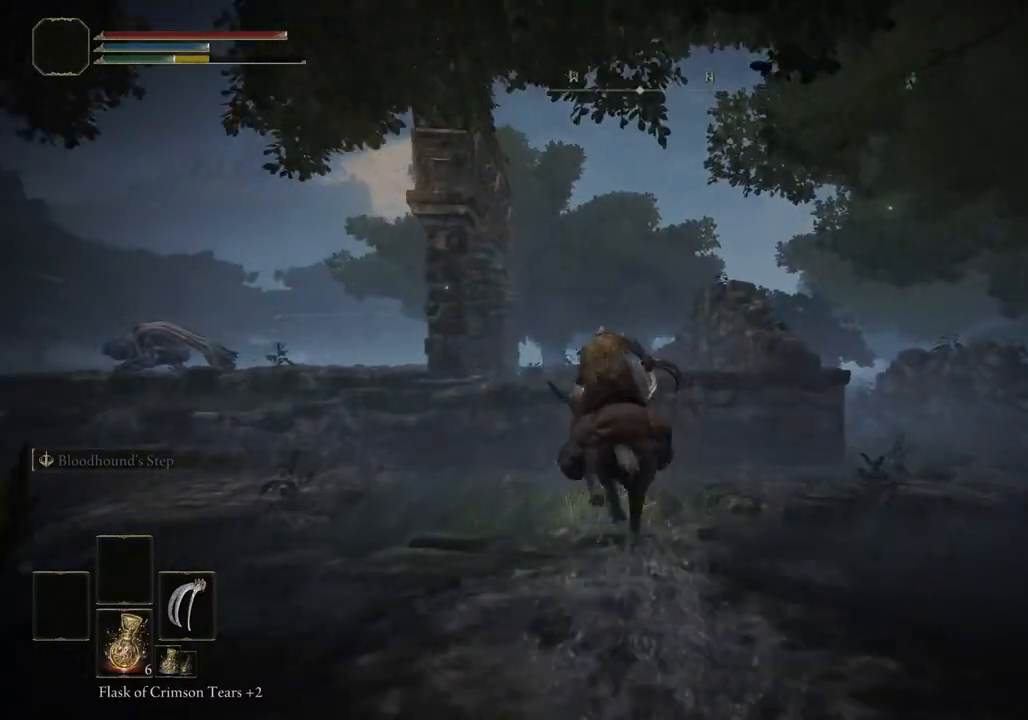
{"buttons": [], "left_stick": "up", "right_stick": "center", "events": [[83, "CROSS", "down"], [217, "CROSS", "up"]]}
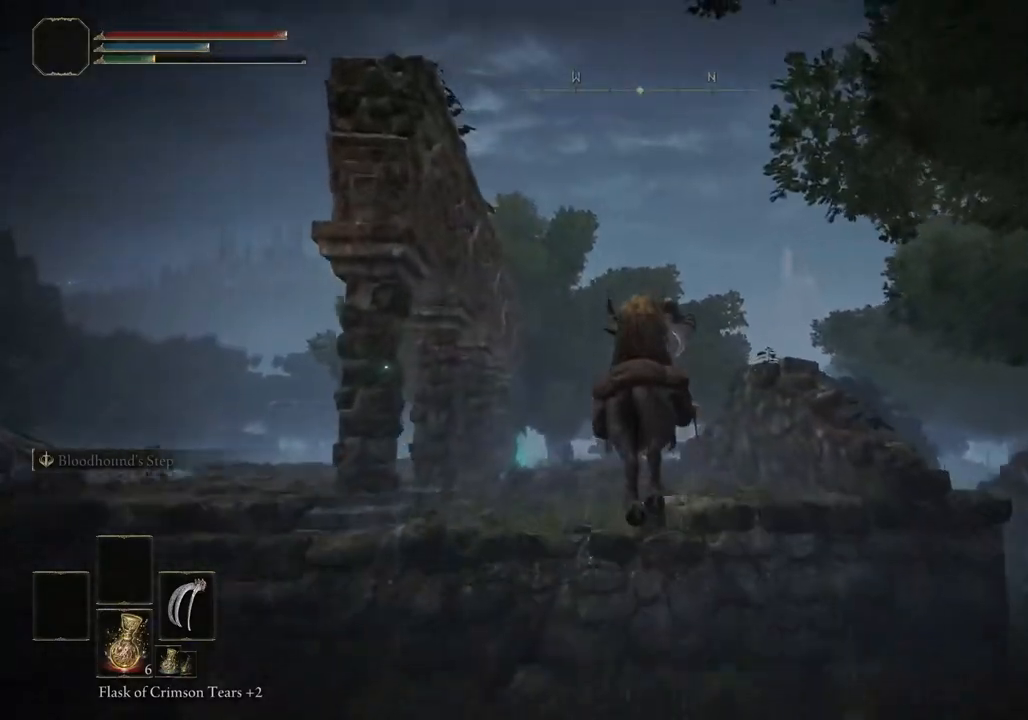
{"buttons": [], "left_stick": "up", "right_stick": "center", "events": []}
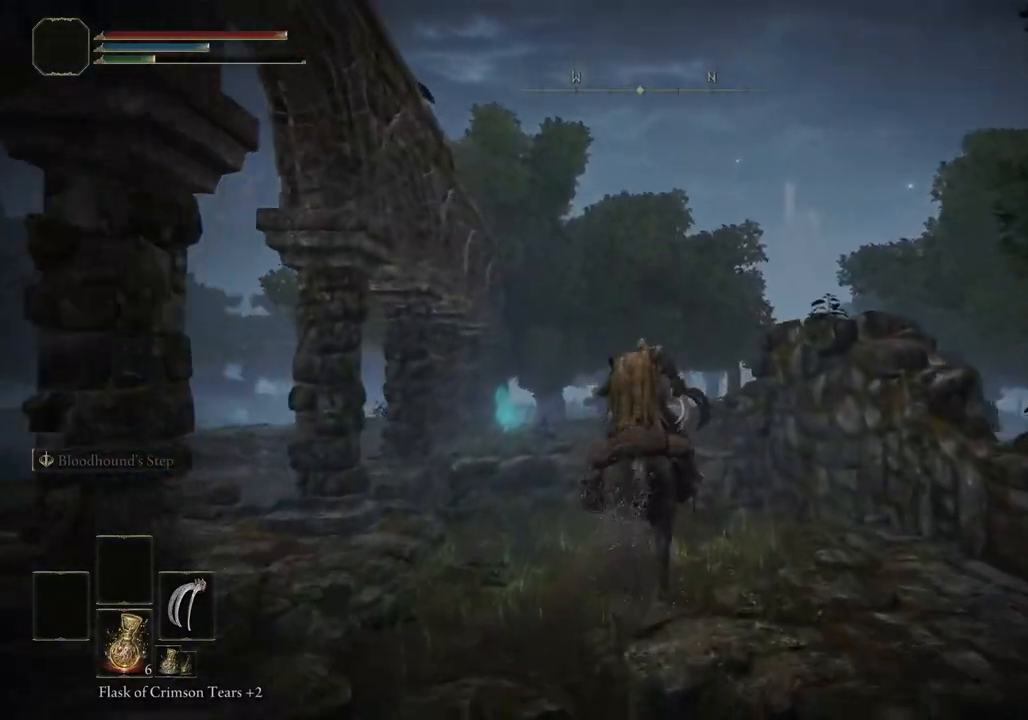
{"buttons": [], "left_stick": "up", "right_stick": "center", "events": [[333, "CIRCLE", "down"], [450, "CIRCLE", "up"]]}
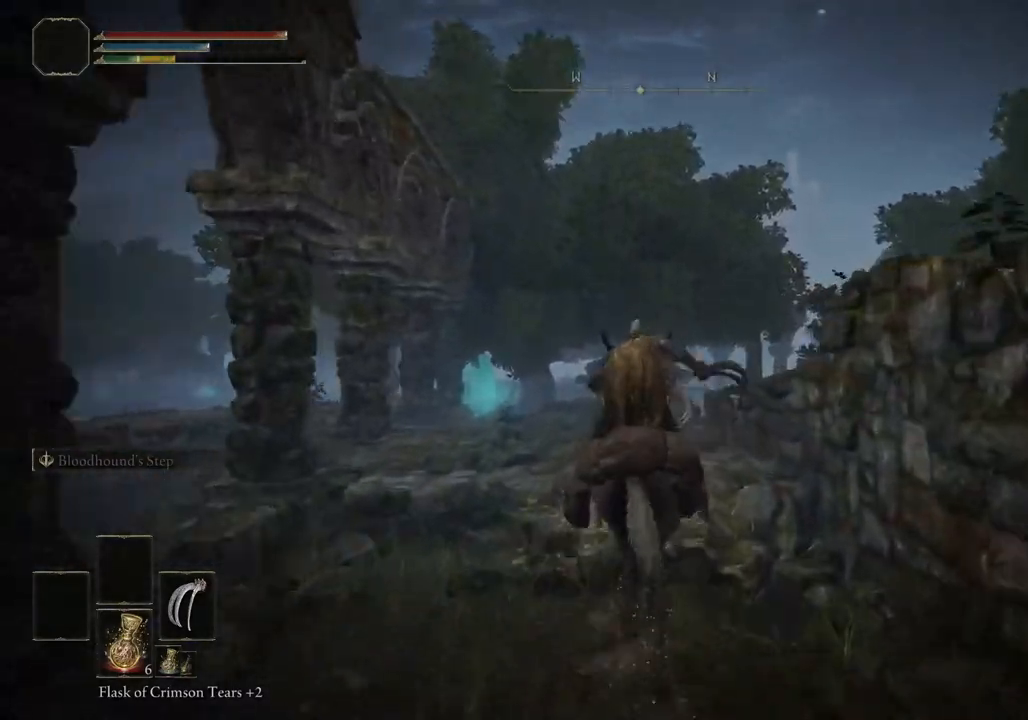
{"buttons": [], "left_stick": "up", "right_stick": "center", "events": []}
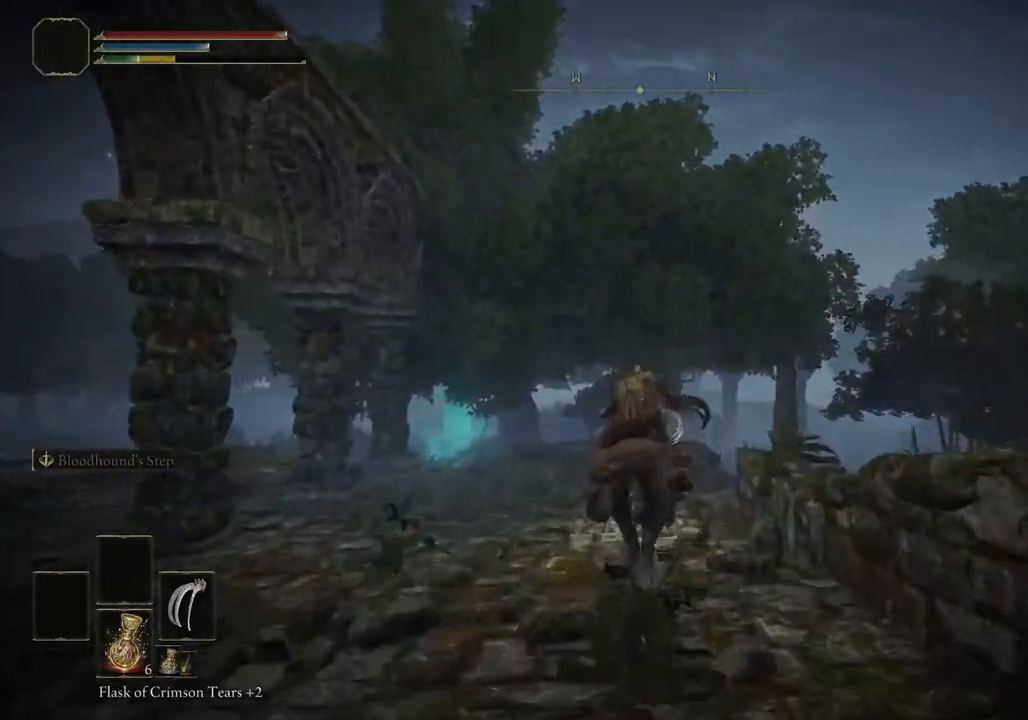
{"buttons": [], "left_stick": "up", "right_stick": "center", "events": []}
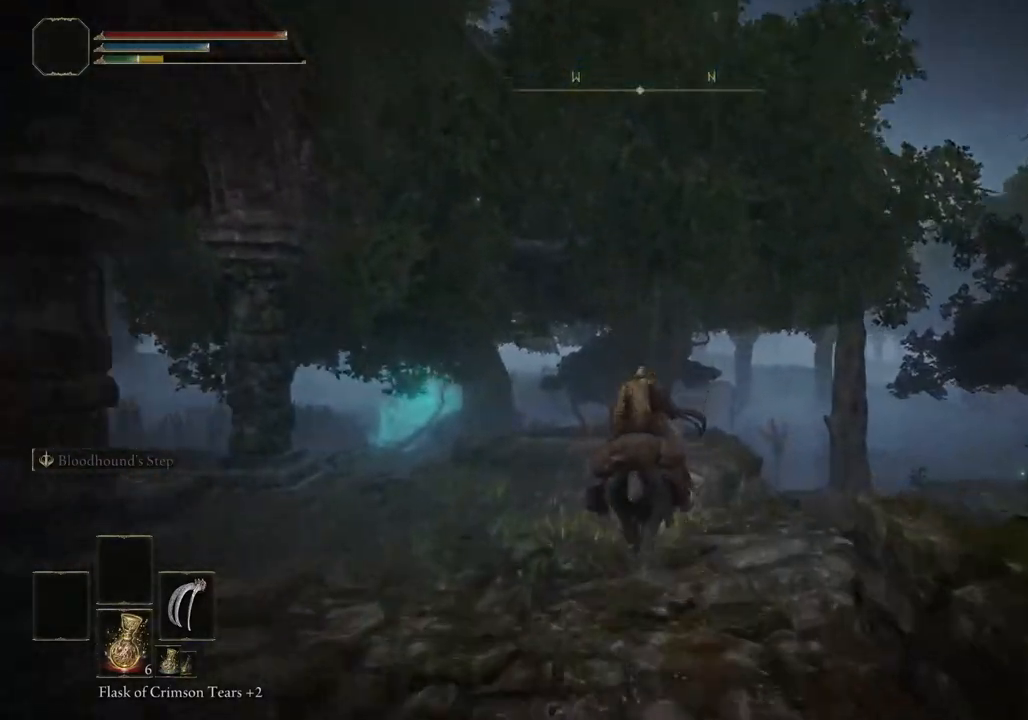
{"buttons": [], "left_stick": "up", "right_stick": "center", "events": []}
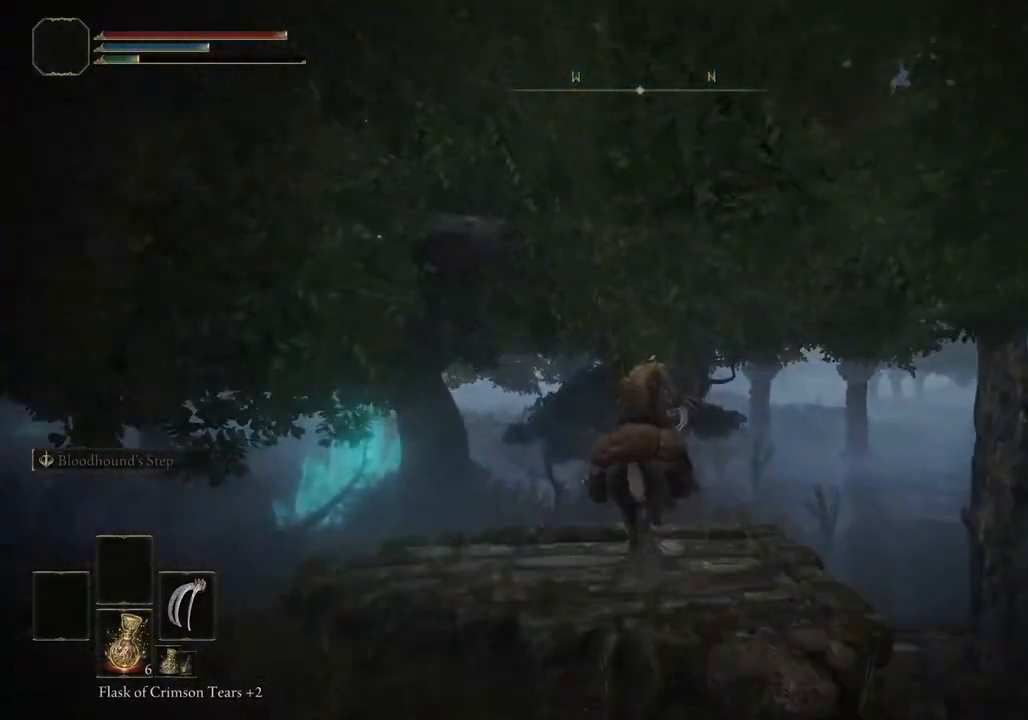
{"buttons": [], "left_stick": "up", "right_stick": "right", "events": [[367, "right_stick", "right"]]}
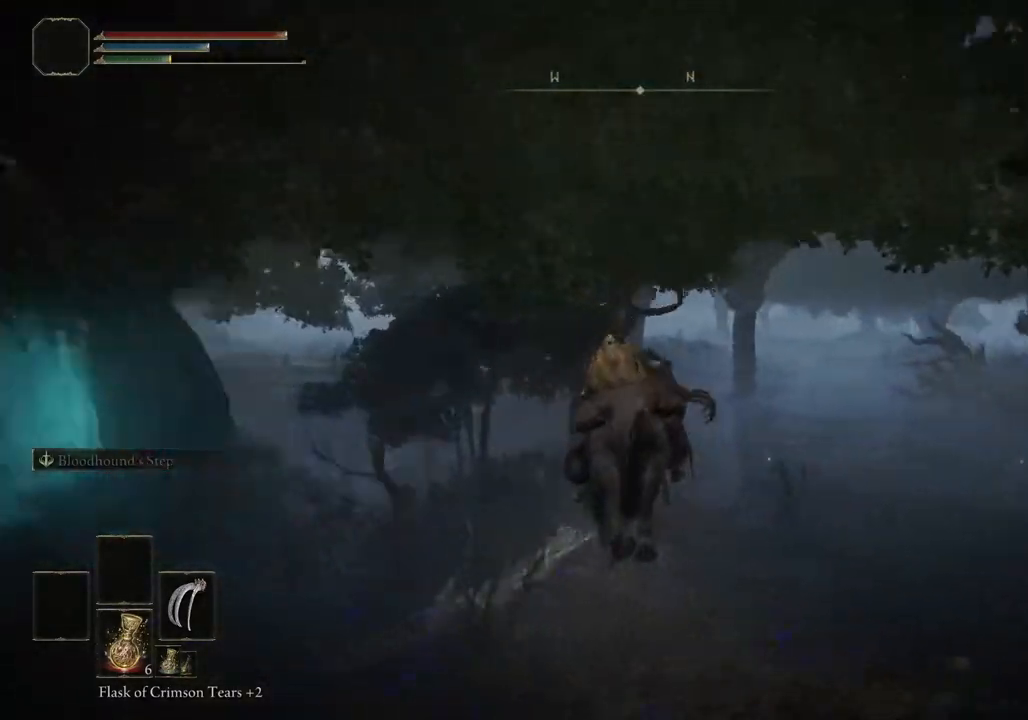
{"buttons": [], "left_stick": "up", "right_stick": "center", "events": [[500, "right_stick", "center"]]}
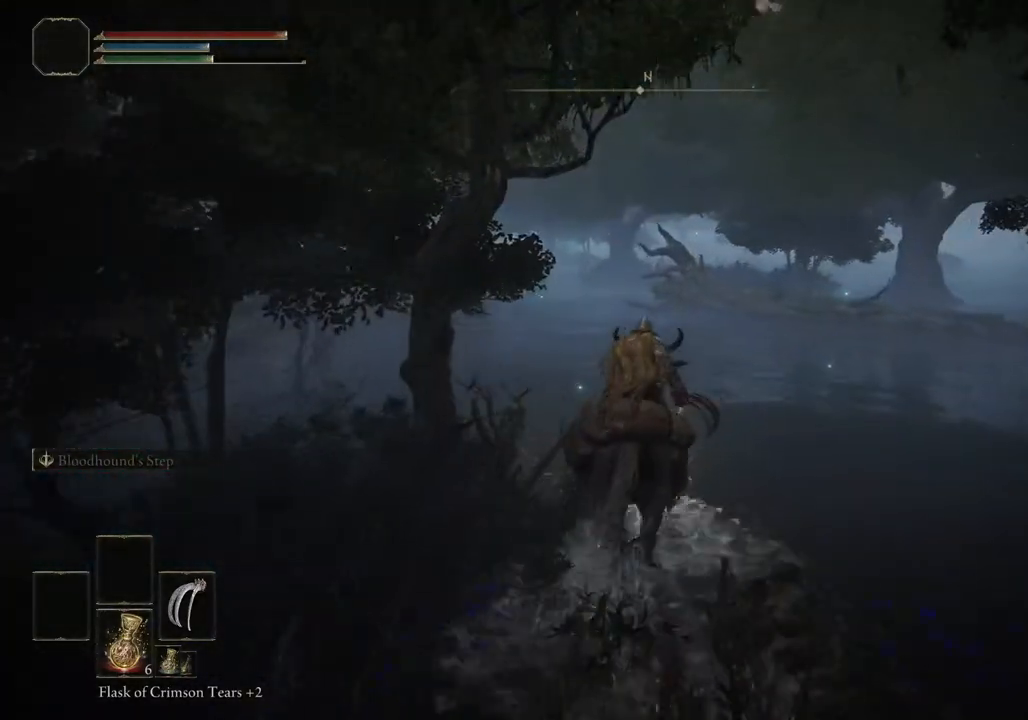
{"buttons": [], "left_stick": "up", "right_stick": "center", "events": []}
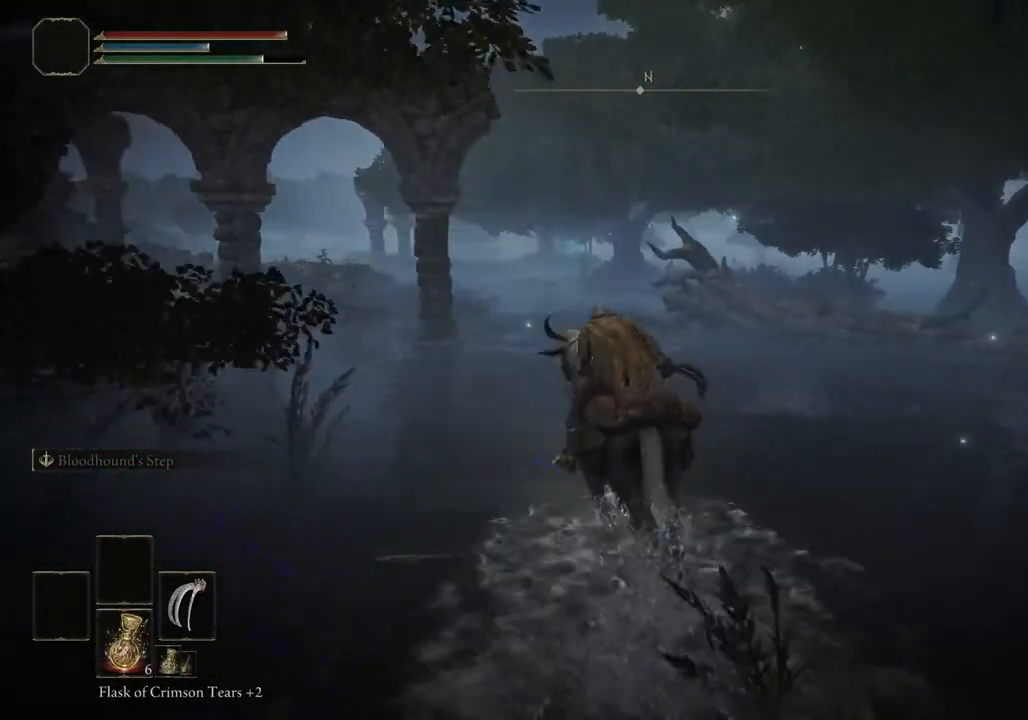
{"buttons": [], "left_stick": "up", "right_stick": "center", "events": []}
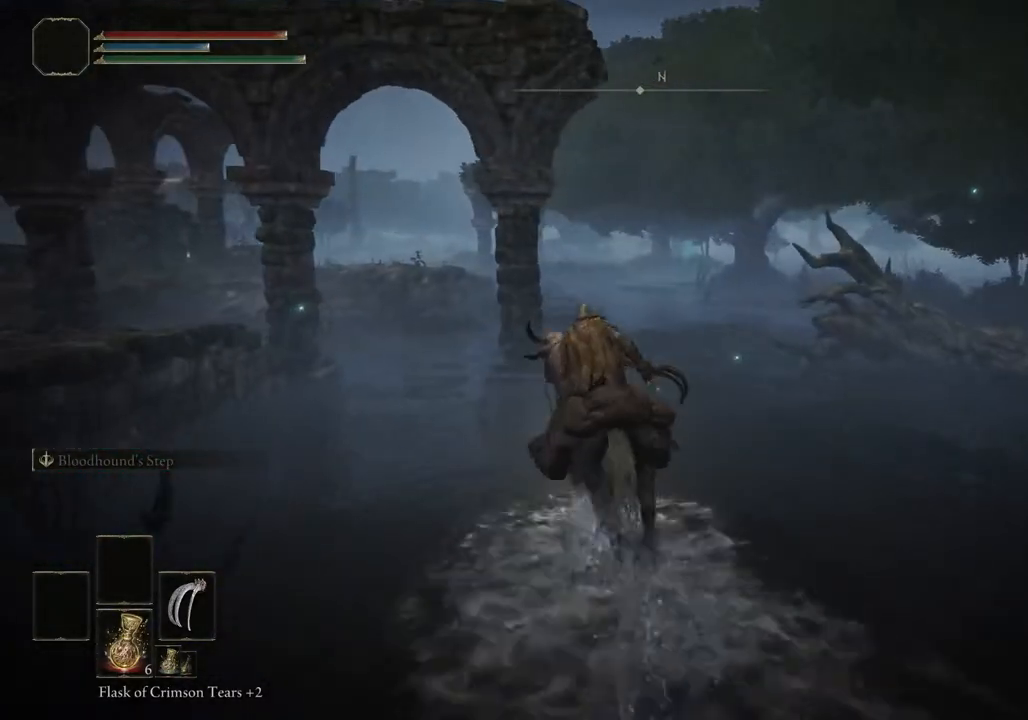
{"buttons": ["CIRCLE"], "left_stick": "up-left", "right_stick": "center", "events": [[367, "left_stick", "up-left"], [450, "CIRCLE", "down"]]}
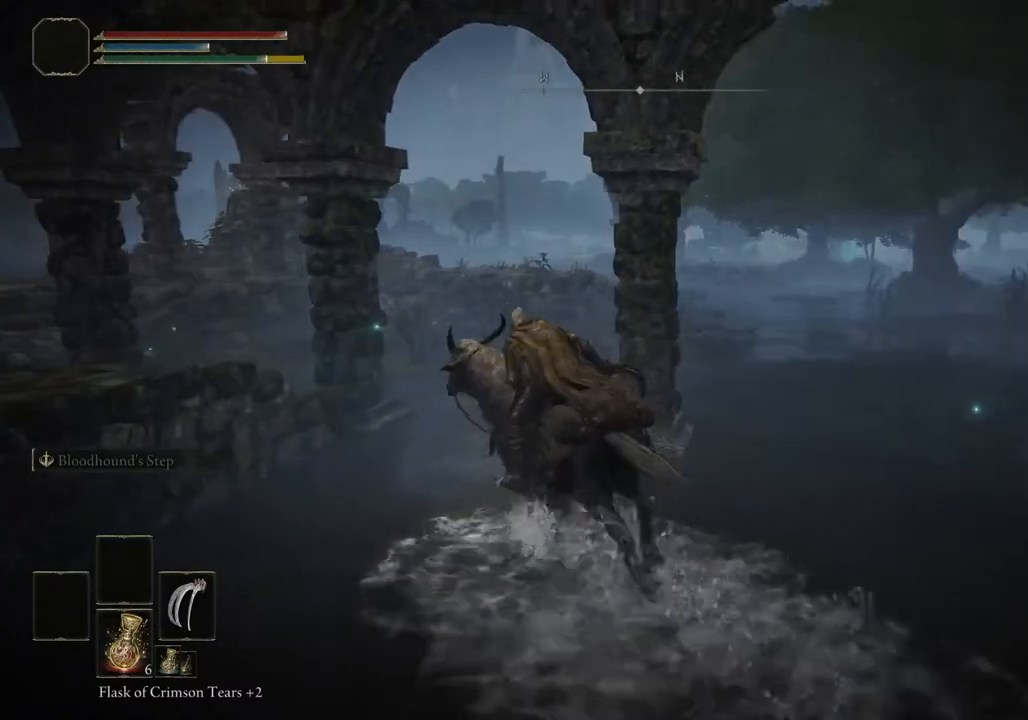
{"buttons": [], "left_stick": "up", "right_stick": "center", "events": [[100, "CIRCLE", "up"], [467, "left_stick", "up"]]}
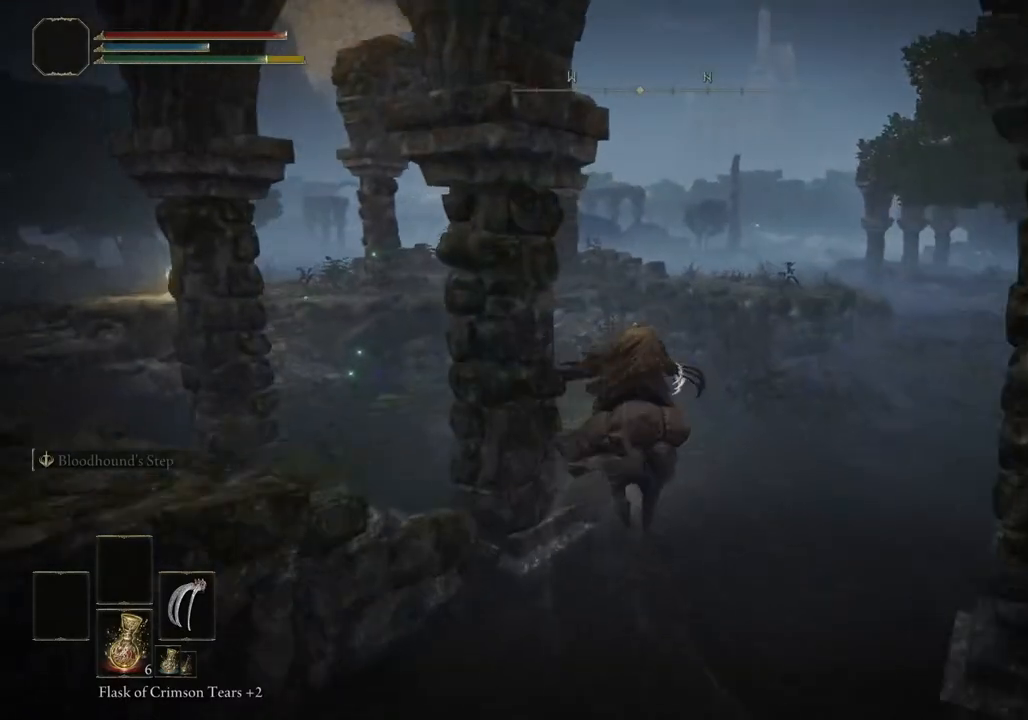
{"buttons": [], "left_stick": "up-left", "right_stick": "center", "events": [[500, "left_stick", "up-left"]]}
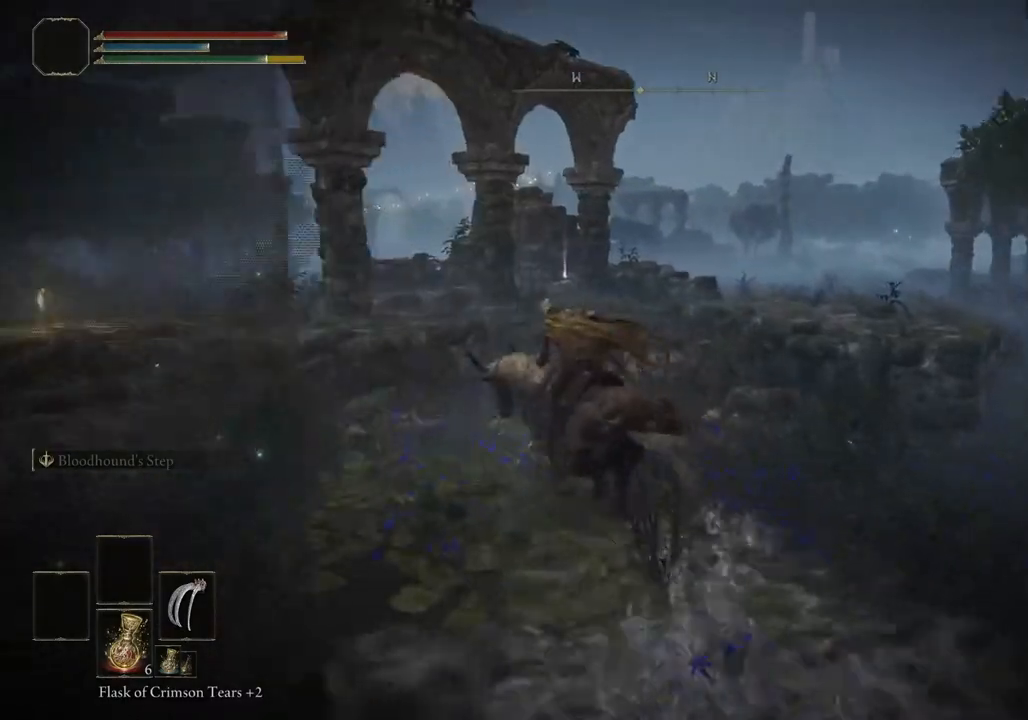
{"buttons": [], "left_stick": "up-left", "right_stick": "center", "events": [[17, "CROSS", "down"], [150, "CROSS", "up"]]}
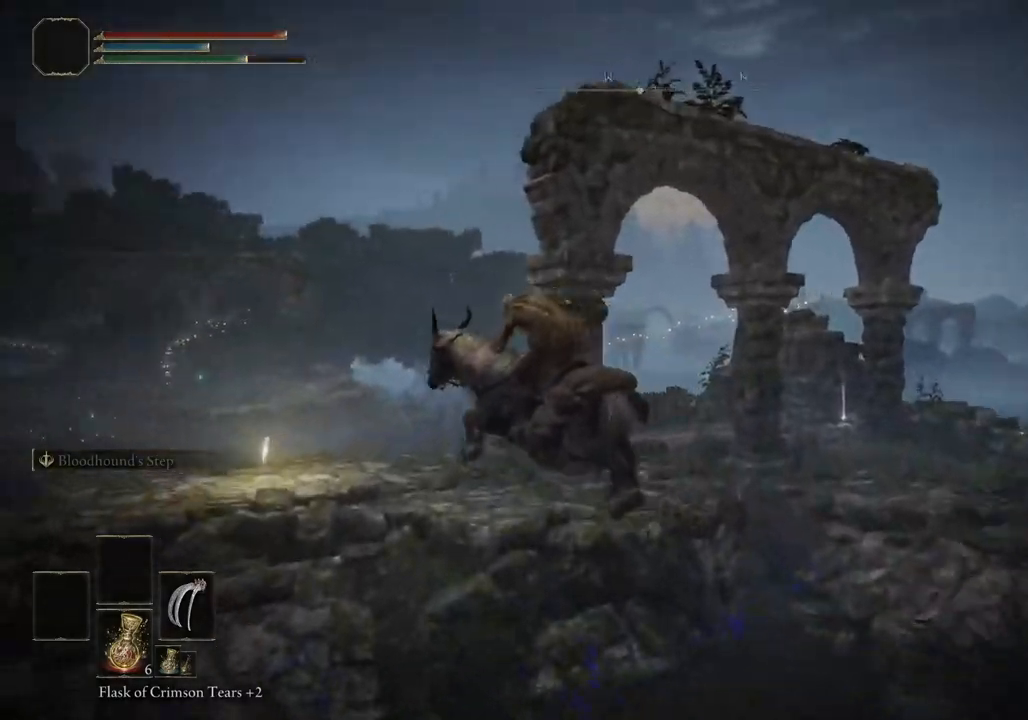
{"buttons": ["CIRCLE"], "left_stick": "up", "right_stick": "center", "events": [[300, "L3", "down"], [433, "L3", "up"], [433, "left_stick", "up"], [500, "CIRCLE", "down"]]}
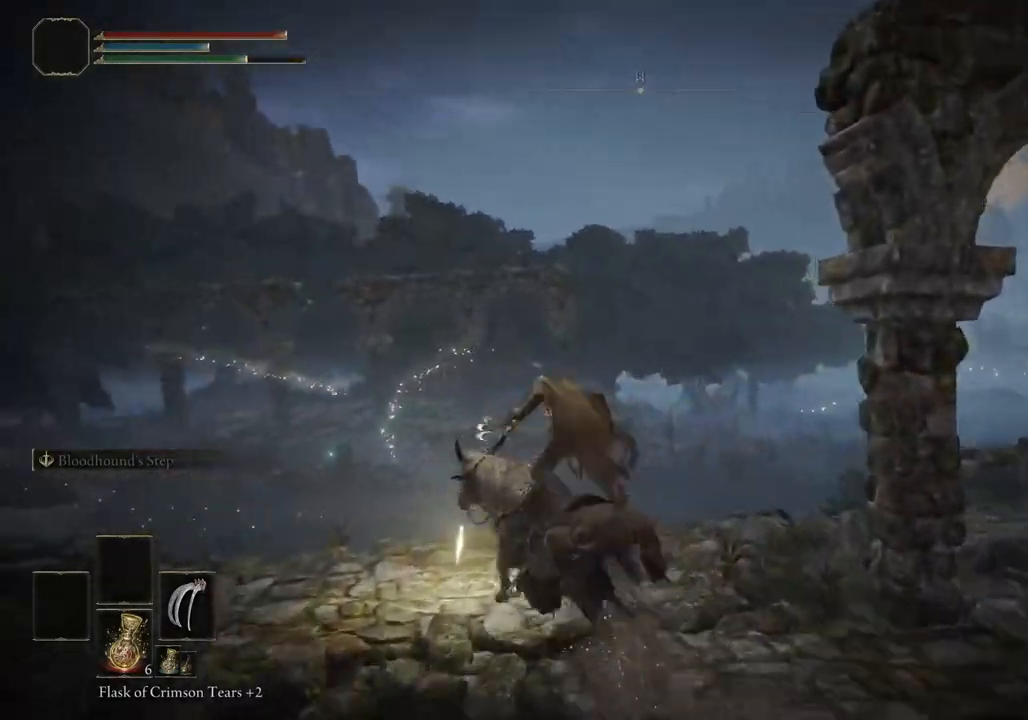
{"buttons": [], "left_stick": "down-right", "right_stick": "center", "events": [[100, "CIRCLE", "up"], [317, "left_stick", "down-right"]]}
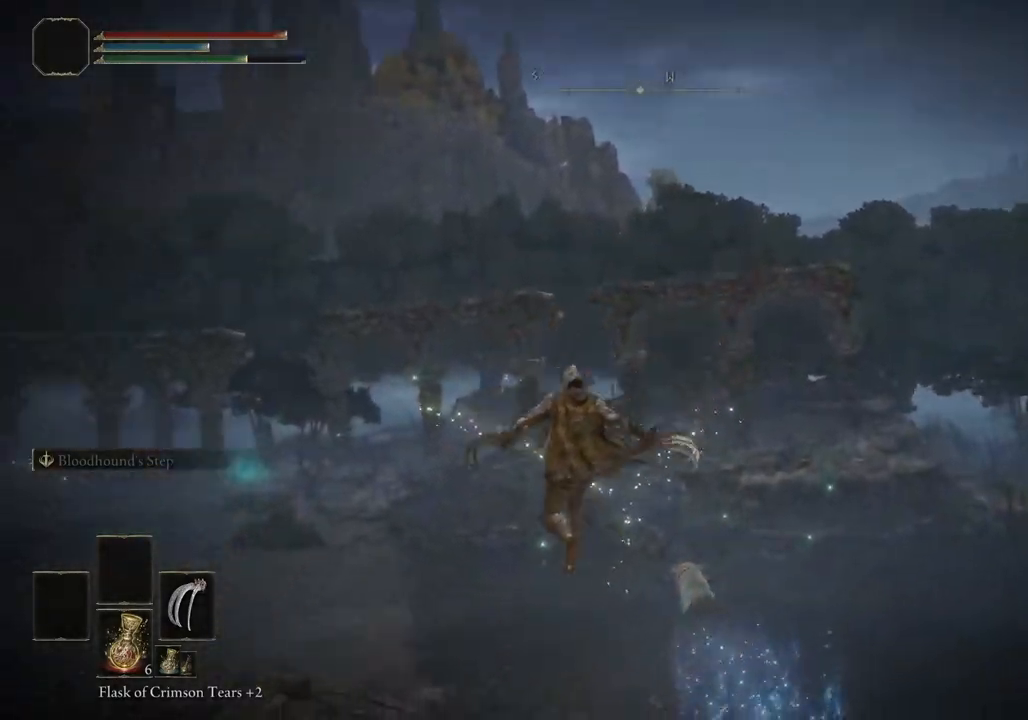
{"buttons": ["TRIANGLE"], "left_stick": "down-right", "right_stick": "right", "events": [[100, "right_stick", "right"], [467, "TRIANGLE", "down"]]}
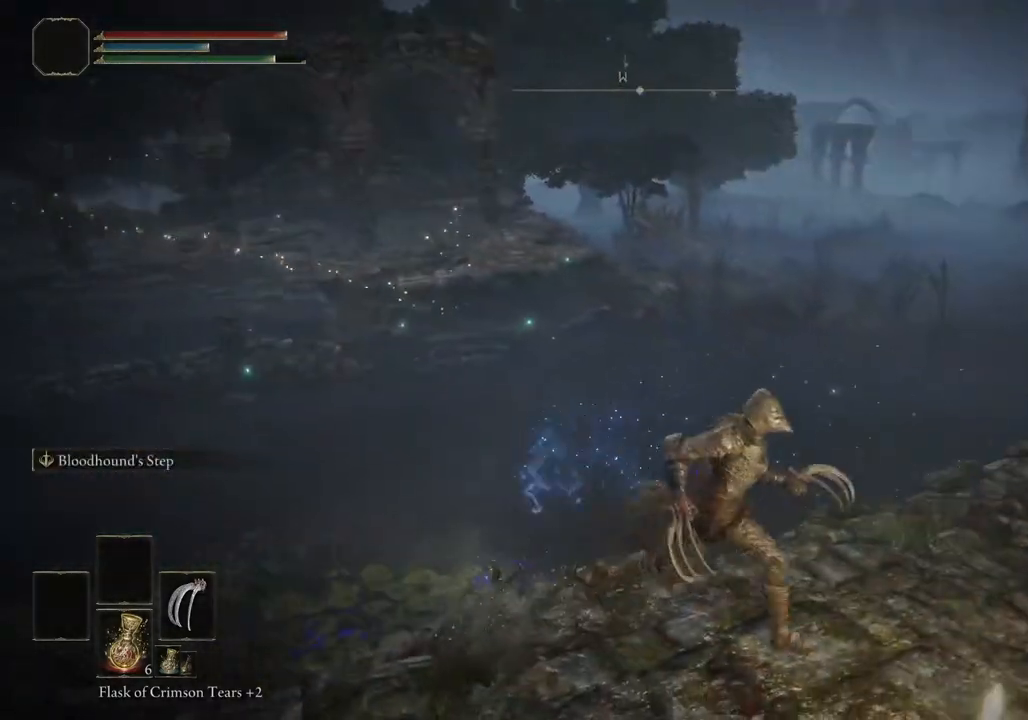
{"buttons": [], "left_stick": "center", "right_stick": "center", "events": [[83, "TRIANGLE", "up"], [133, "right_stick", "center"], [167, "TRIANGLE", "down"], [267, "TRIANGLE", "up"], [317, "TRIANGLE", "down"], [367, "left_stick", "center"], [433, "TRIANGLE", "up"]]}
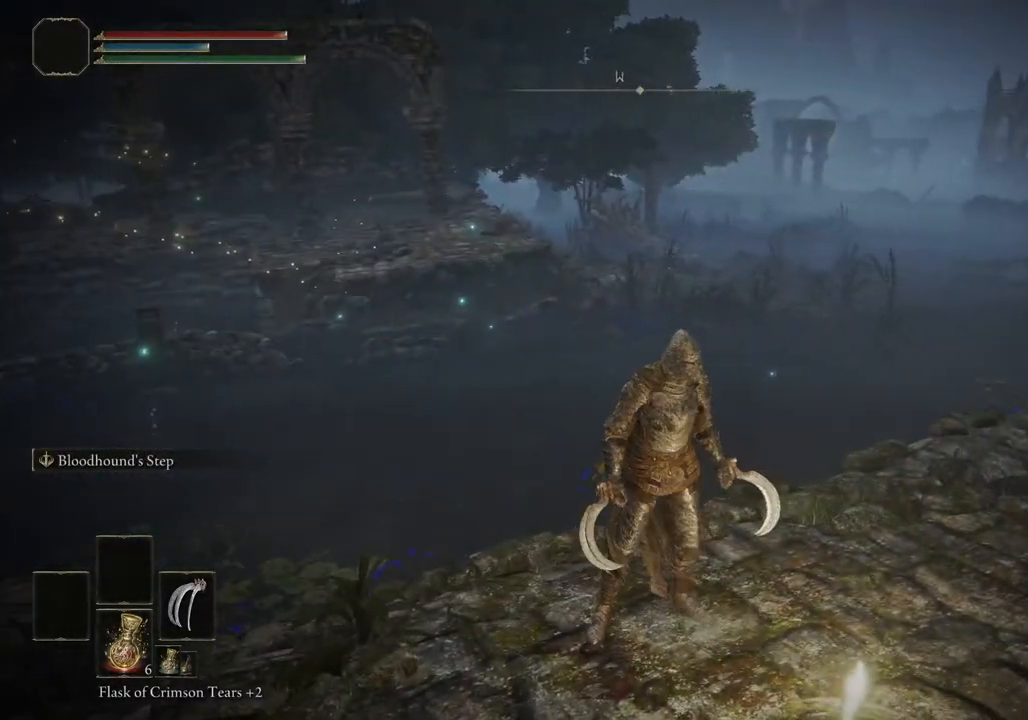
{"buttons": [], "left_stick": "center", "right_stick": "center", "events": []}
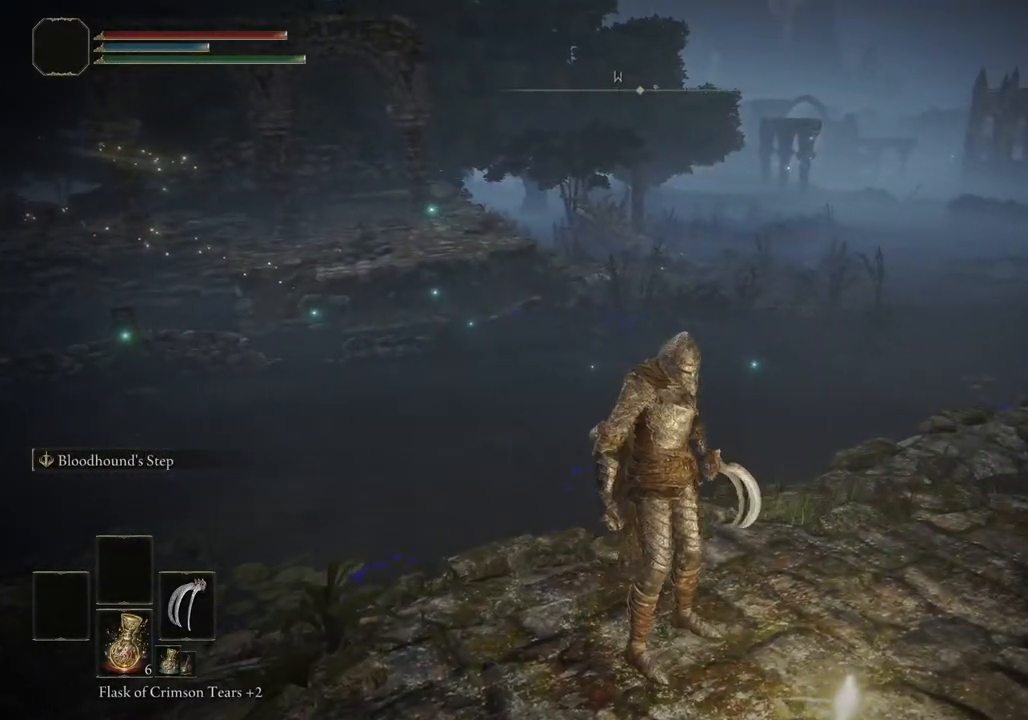
{"buttons": [], "left_stick": "center", "right_stick": "center", "events": []}
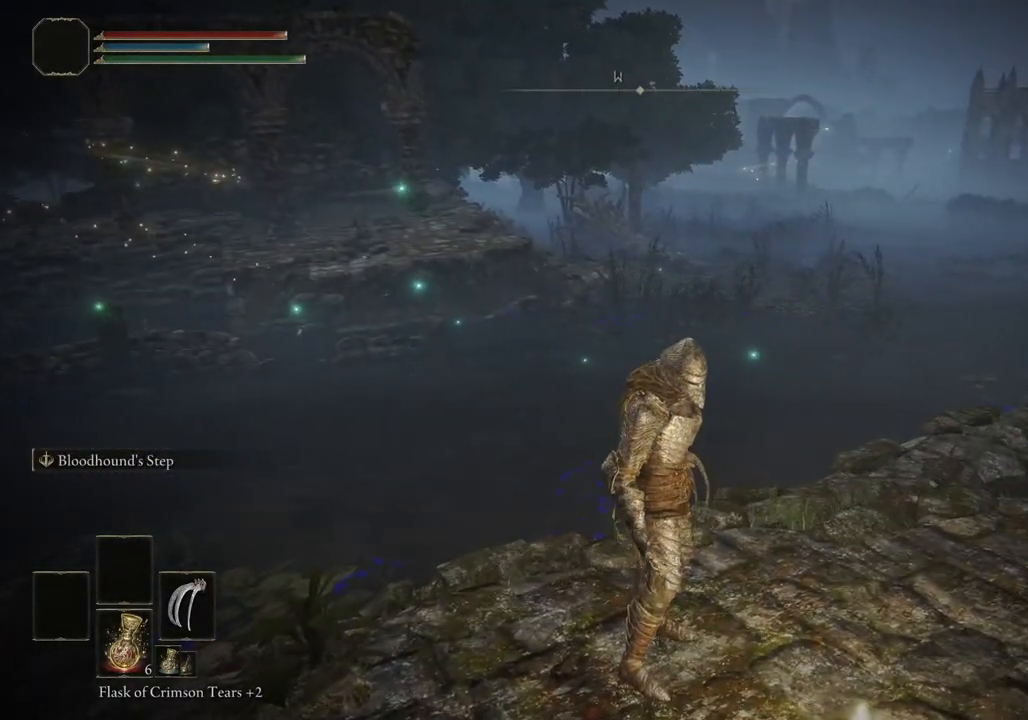
{"buttons": [], "left_stick": "center", "right_stick": "center", "events": []}
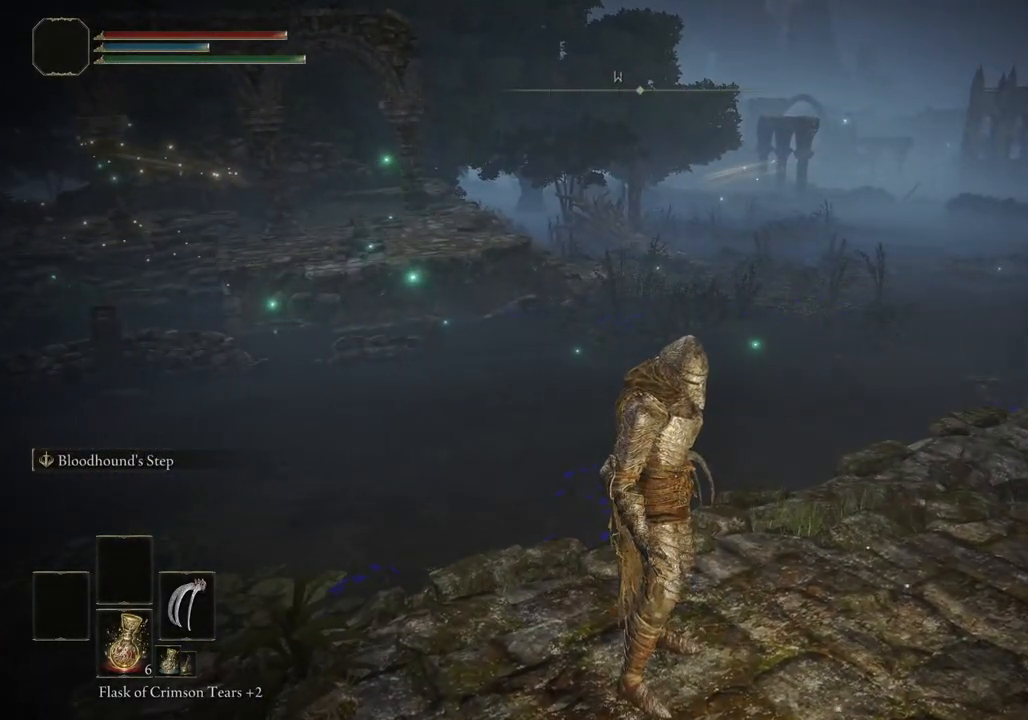
{"buttons": [], "left_stick": "center", "right_stick": "center", "events": []}
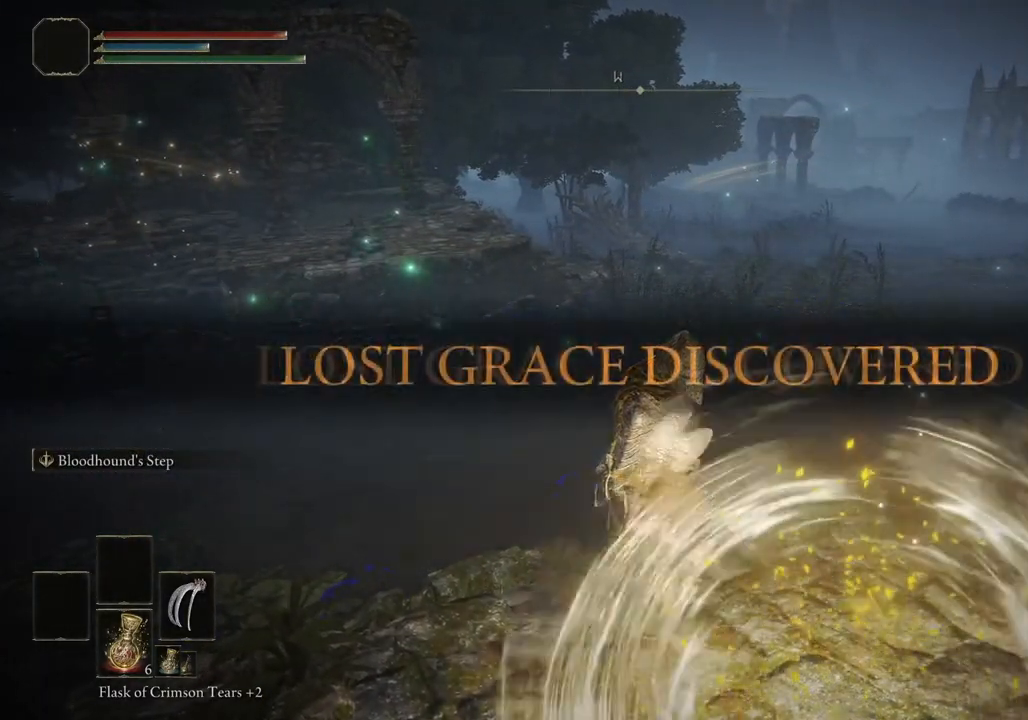
{"buttons": [], "left_stick": "center", "right_stick": "center", "events": []}
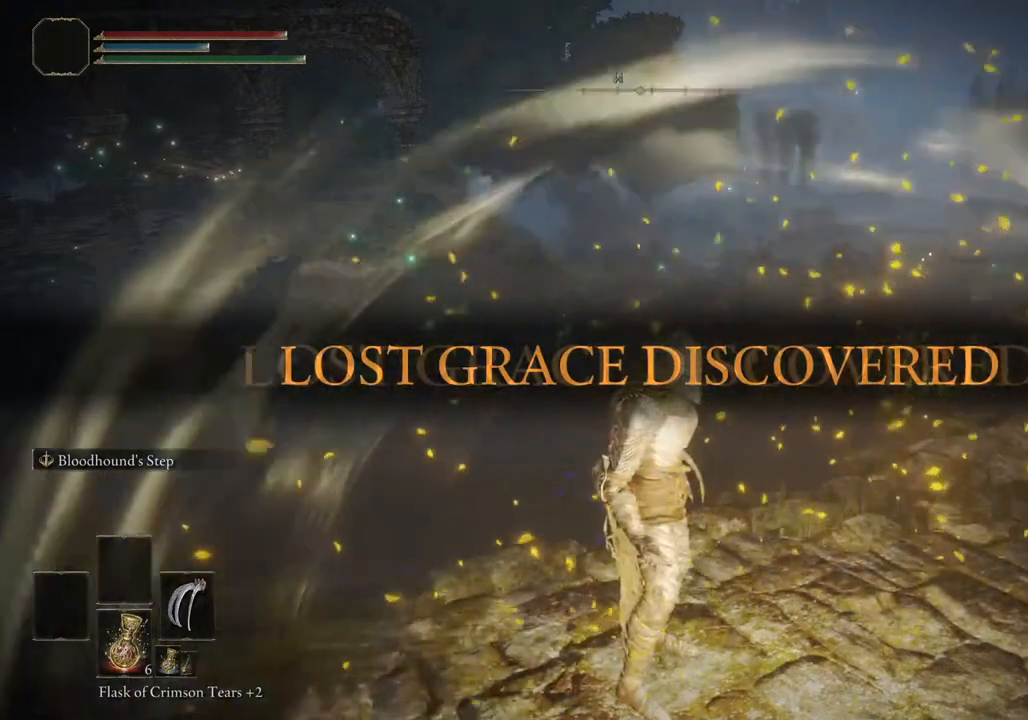
{"buttons": [], "left_stick": "center", "right_stick": "center", "events": []}